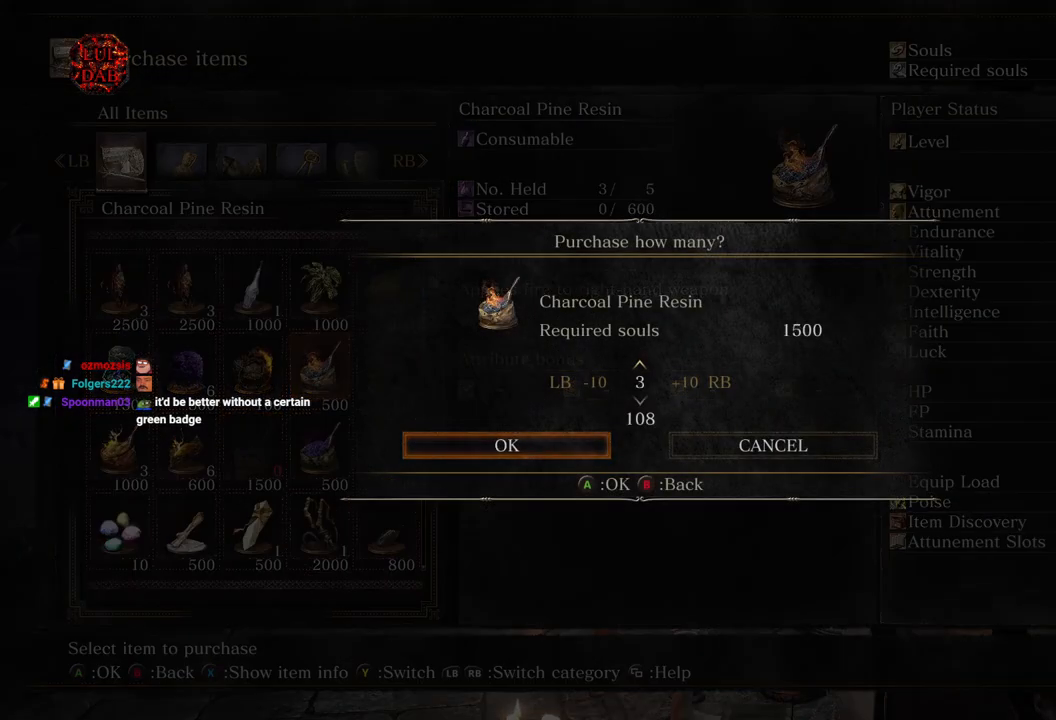
Gameplay with a controller (PlayStation layout); each line is a JSON object with the inputs held at the frame after it. "events" lists button and stick changes between this image and that frame as [ms after this image, input, new state], when the widget could be followed in between.
{"buttons": [], "left_stick": "center", "right_stick": "center", "events": [[183, "CROSS", "down"], [317, "CROSS", "up"]]}
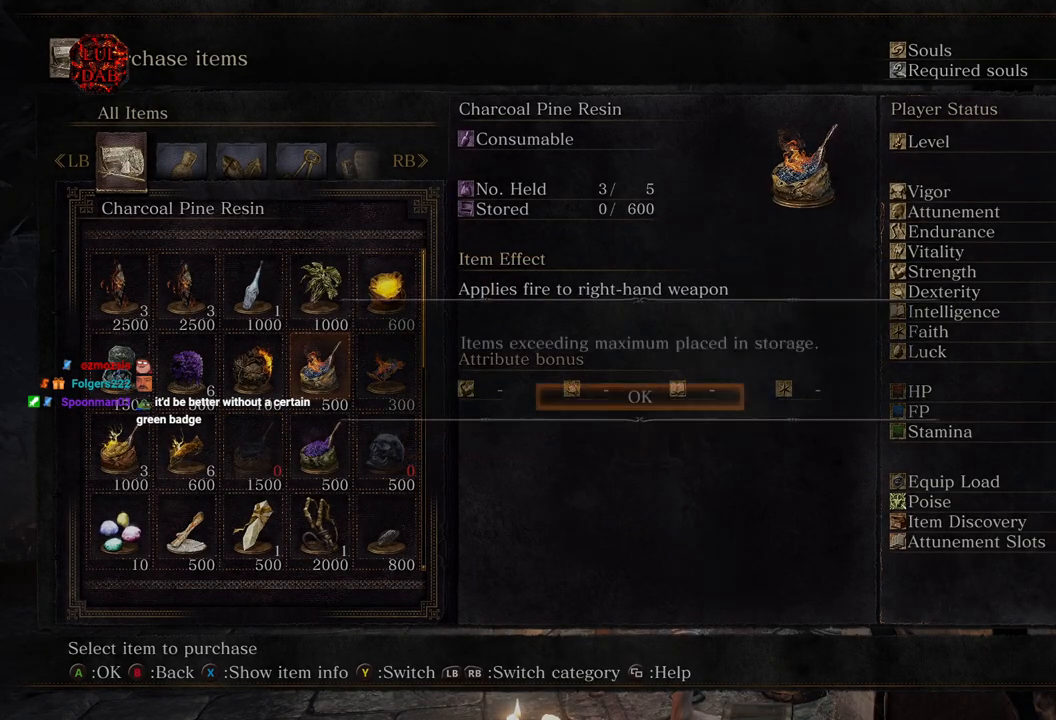
{"buttons": [], "left_stick": "center", "right_stick": "center", "events": []}
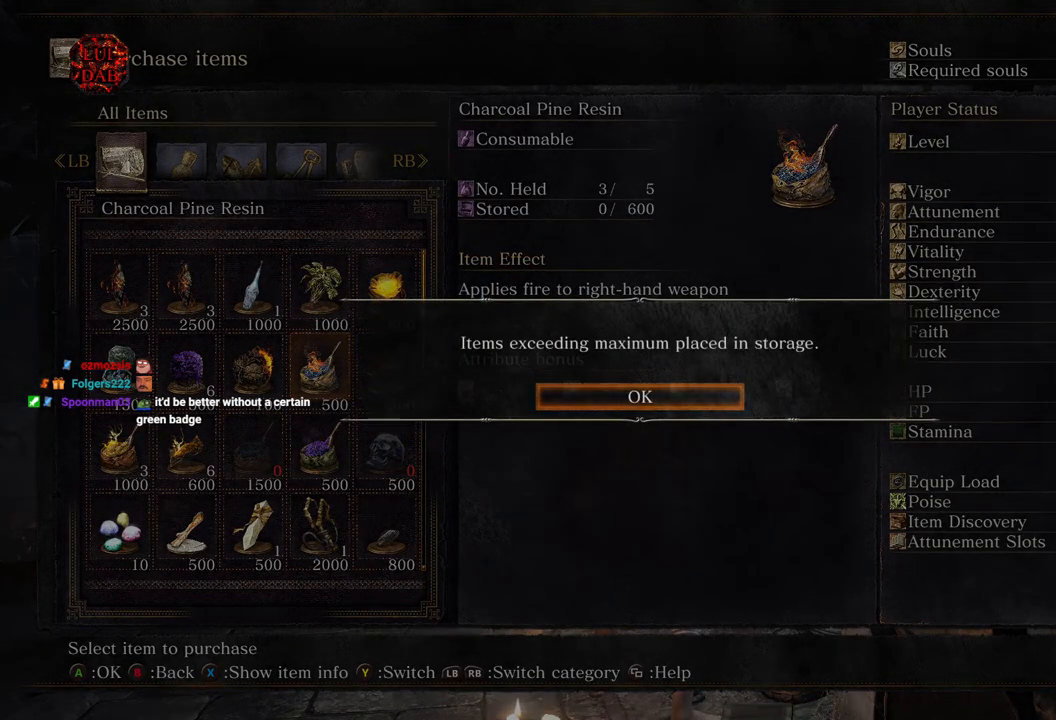
{"buttons": [], "left_stick": "center", "right_stick": "center", "events": []}
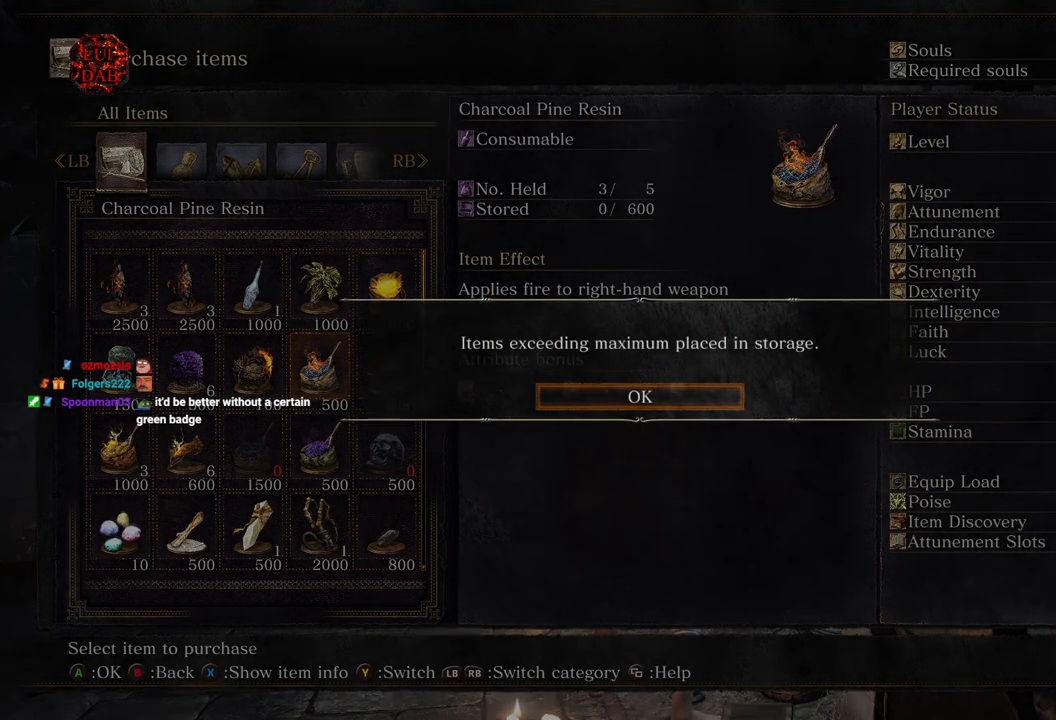
{"buttons": [], "left_stick": "center", "right_stick": "center", "events": []}
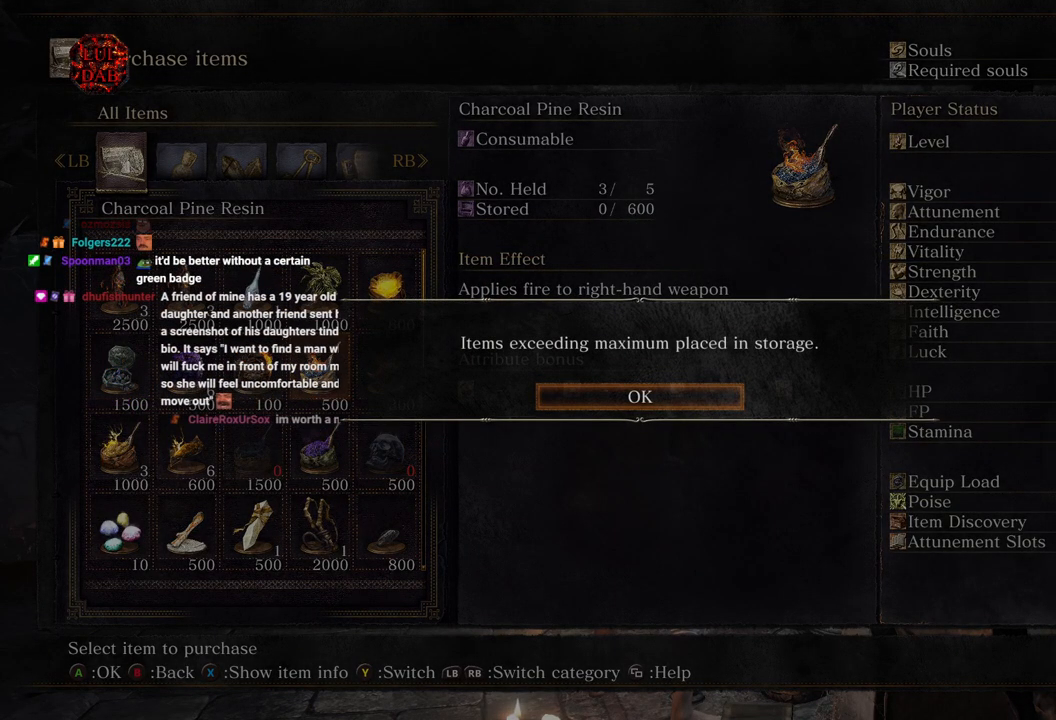
{"buttons": ["DPAD_RIGHT"], "left_stick": "center", "right_stick": "center", "events": [[17, "CROSS", "down"], [133, "CROSS", "up"], [467, "DPAD_RIGHT", "down"]]}
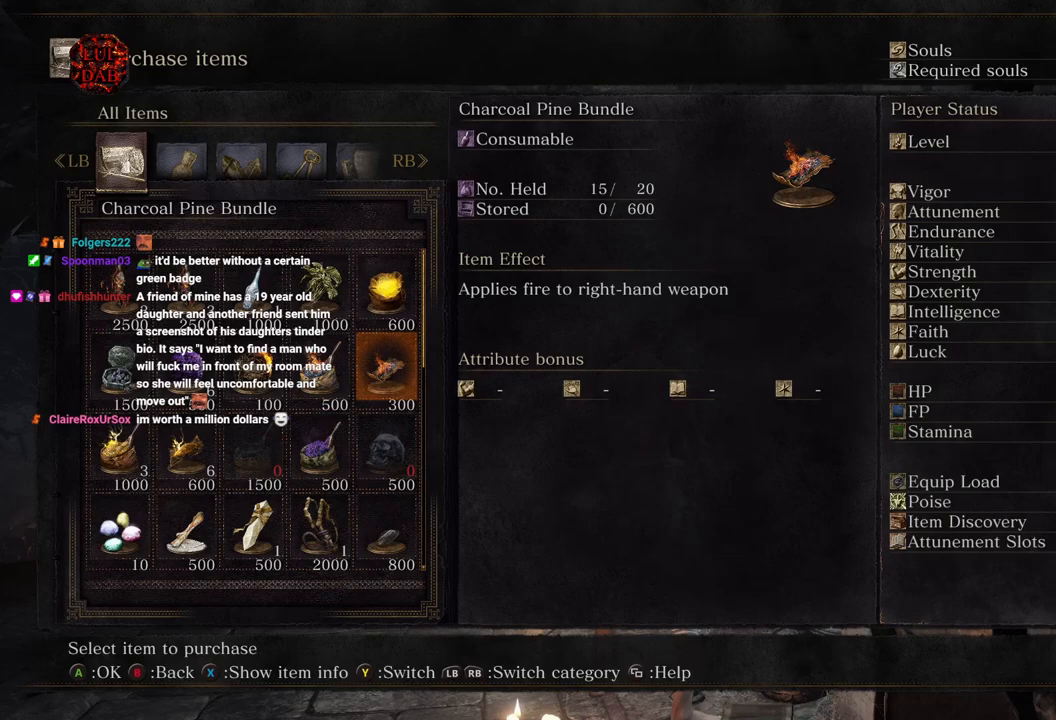
{"buttons": [], "left_stick": "center", "right_stick": "center", "events": [[83, "DPAD_RIGHT", "up"], [100, "CROSS", "down"], [233, "CROSS", "up"]]}
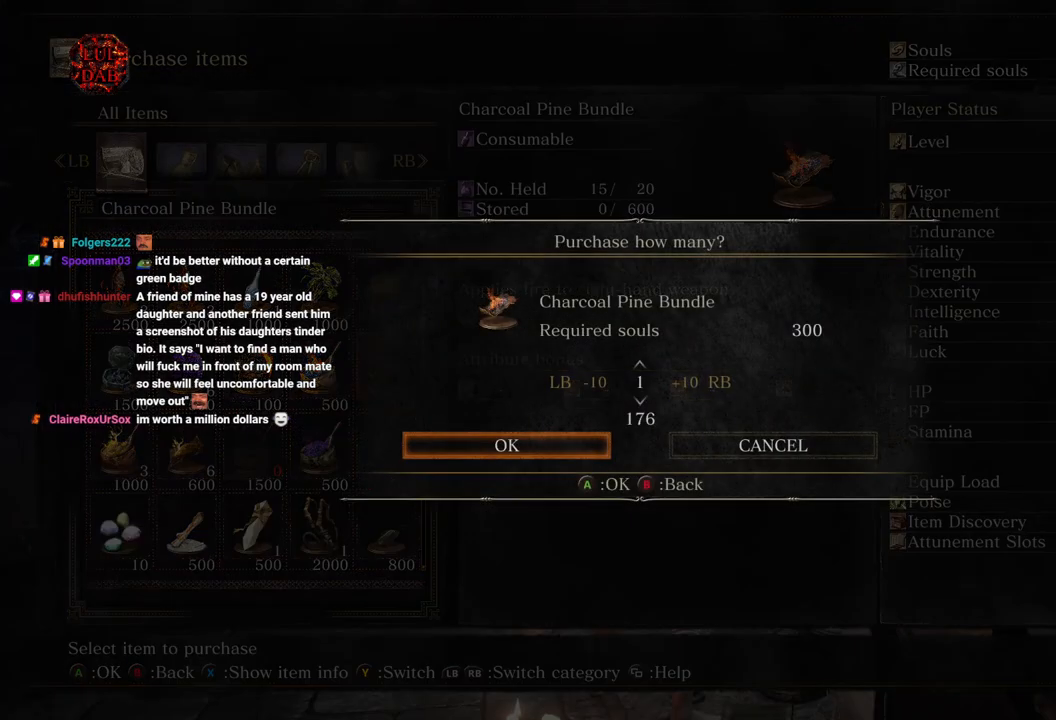
{"buttons": ["DPAD_UP"], "left_stick": "center", "right_stick": "center", "events": [[17, "DPAD_UP", "down"], [100, "DPAD_UP", "up"], [200, "DPAD_UP", "down"], [317, "DPAD_UP", "up"], [383, "DPAD_UP", "down"]]}
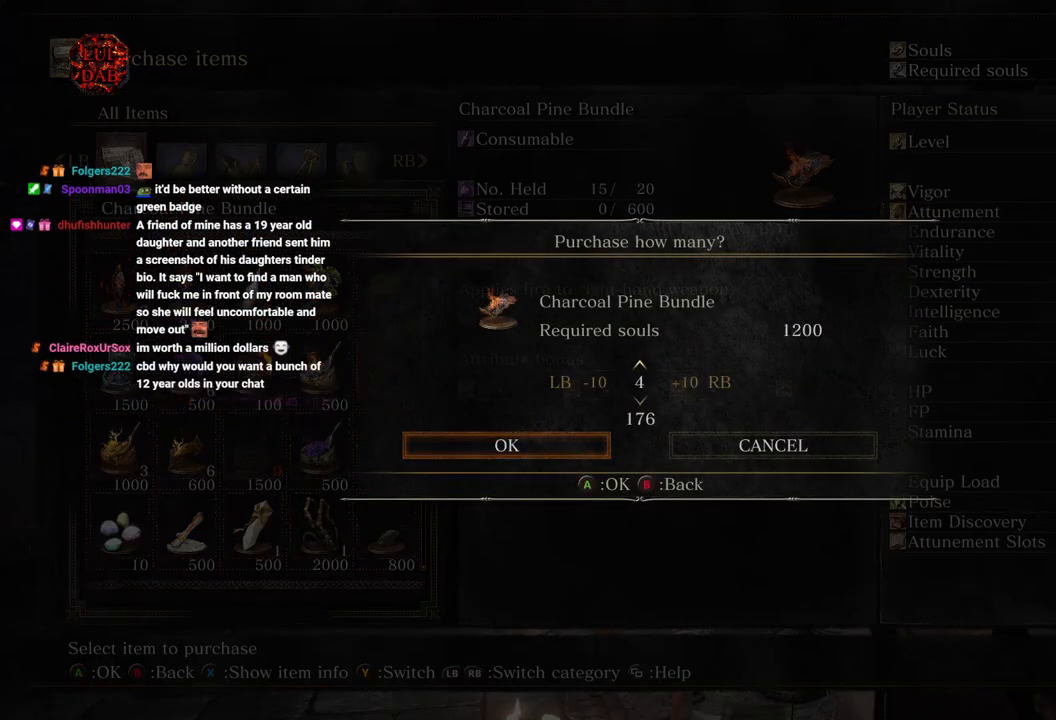
{"buttons": [], "left_stick": "center", "right_stick": "center", "events": [[17, "DPAD_UP", "up"], [83, "DPAD_UP", "down"], [217, "DPAD_UP", "up"]]}
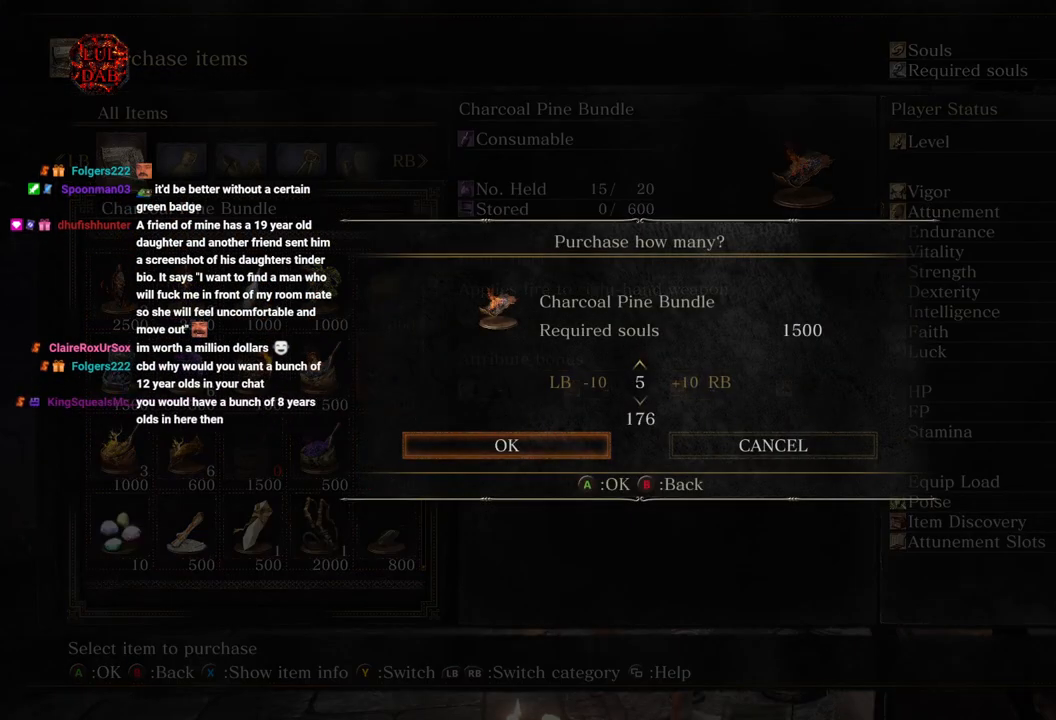
{"buttons": [], "left_stick": "center", "right_stick": "center", "events": [[267, "DPAD_UP", "down"], [367, "DPAD_UP", "up"]]}
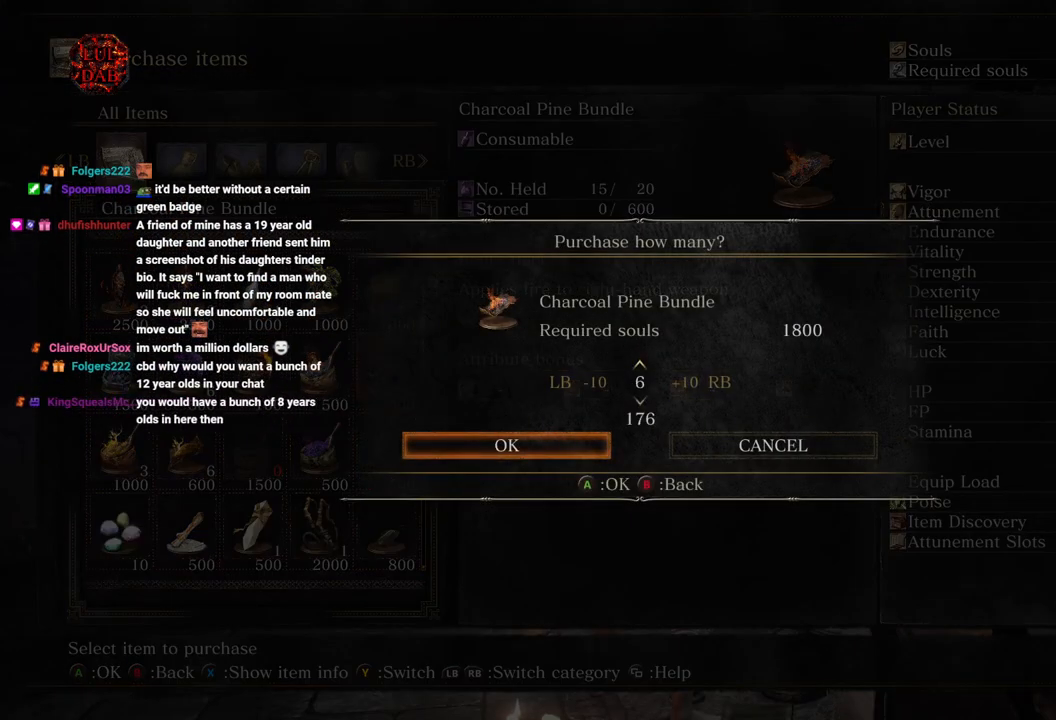
{"buttons": [], "left_stick": "center", "right_stick": "center", "events": [[233, "CROSS", "down"], [383, "CROSS", "up"]]}
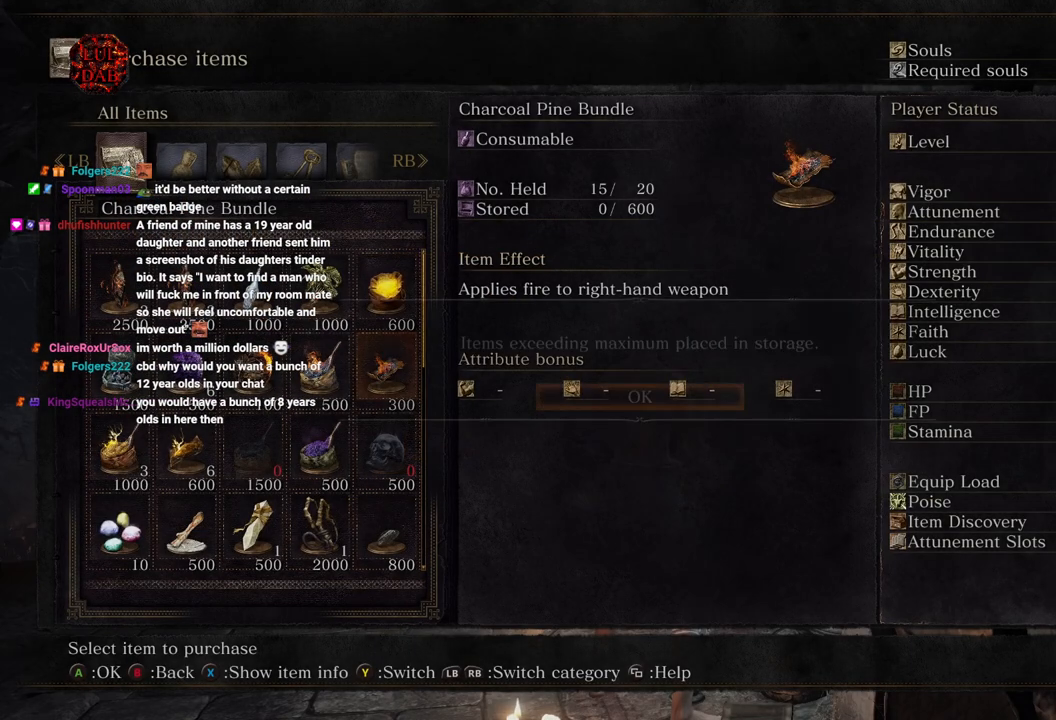
{"buttons": ["CROSS"], "left_stick": "center", "right_stick": "center", "events": [[367, "CROSS", "down"]]}
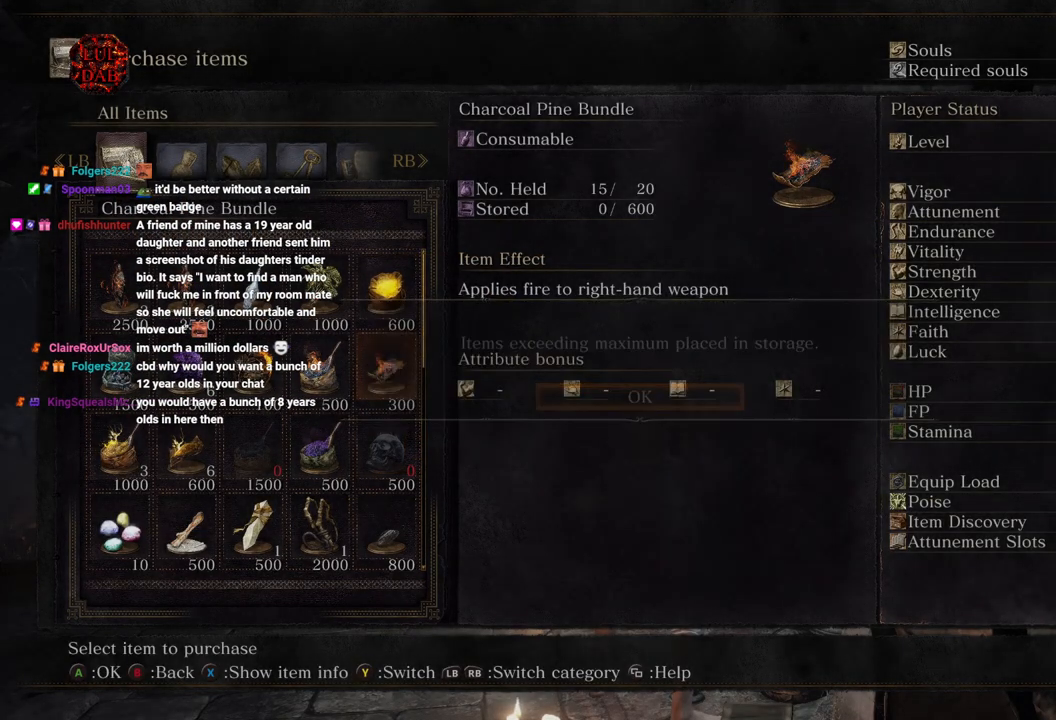
{"buttons": [], "left_stick": "center", "right_stick": "center", "events": [[33, "CROSS", "up"]]}
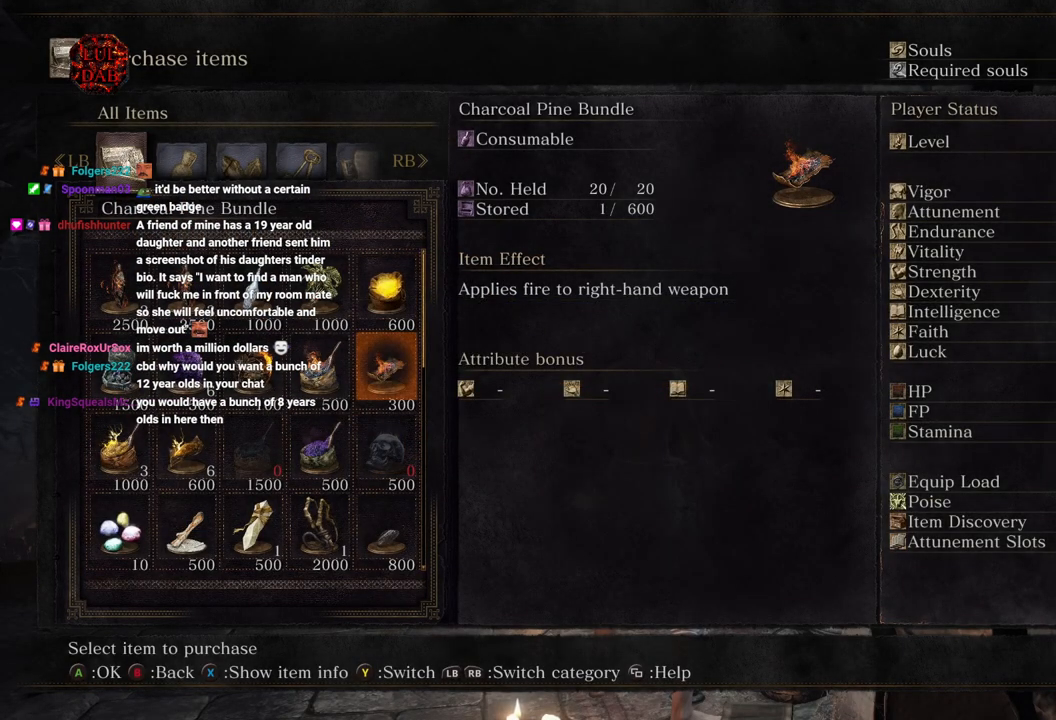
{"buttons": [], "left_stick": "center", "right_stick": "center", "events": [[150, "DPAD_DOWN", "down"], [250, "DPAD_DOWN", "up"], [367, "DPAD_RIGHT", "down"], [483, "DPAD_RIGHT", "up"]]}
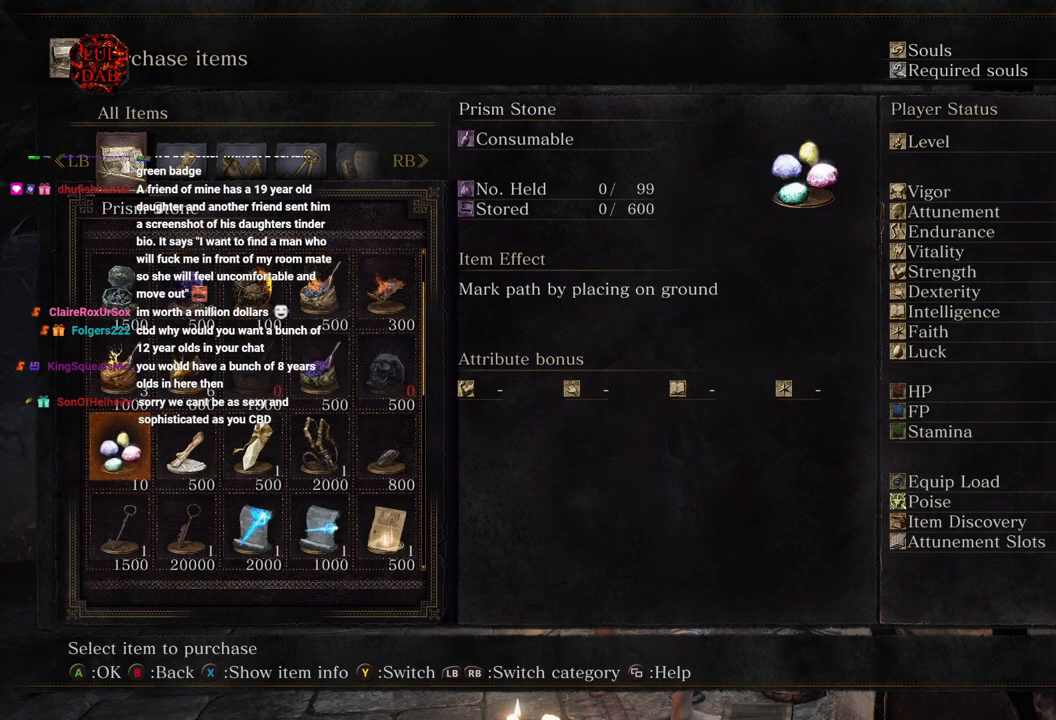
{"buttons": [], "left_stick": "center", "right_stick": "center", "events": [[150, "DPAD_RIGHT", "down"], [283, "DPAD_RIGHT", "up"]]}
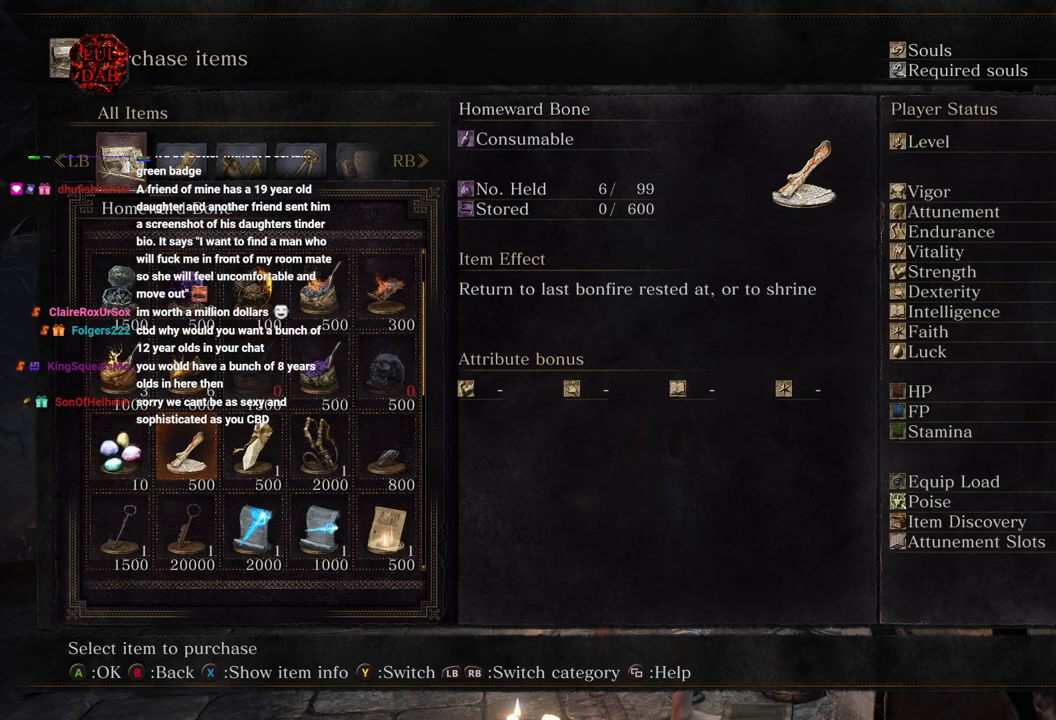
{"buttons": [], "left_stick": "center", "right_stick": "center", "events": []}
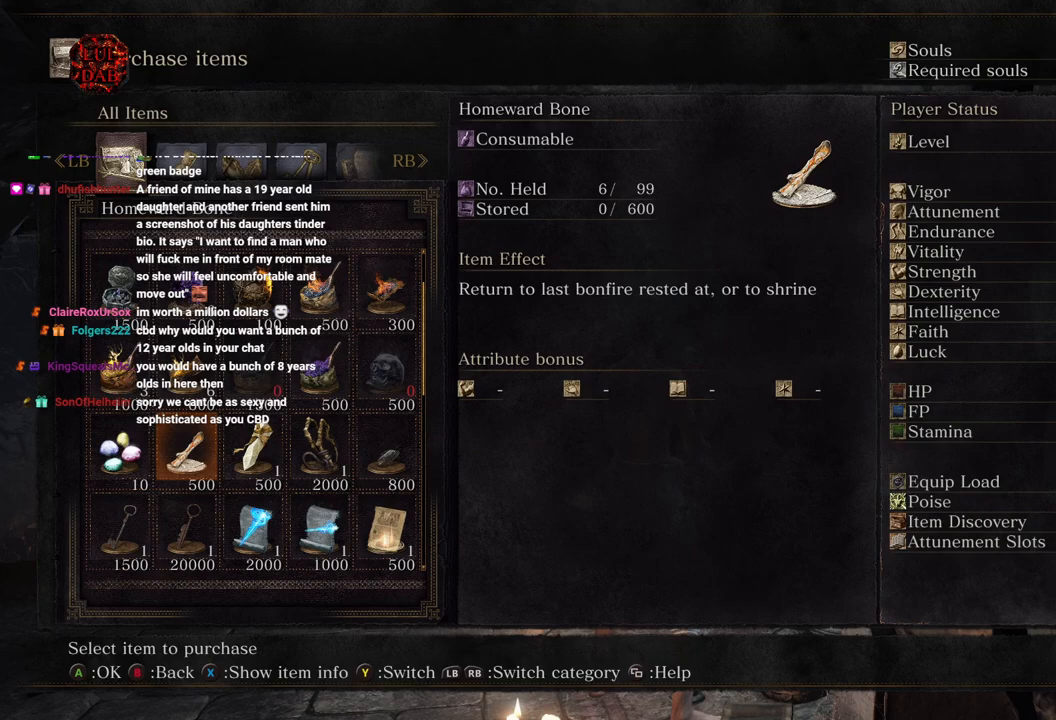
{"buttons": [], "left_stick": "center", "right_stick": "center", "events": []}
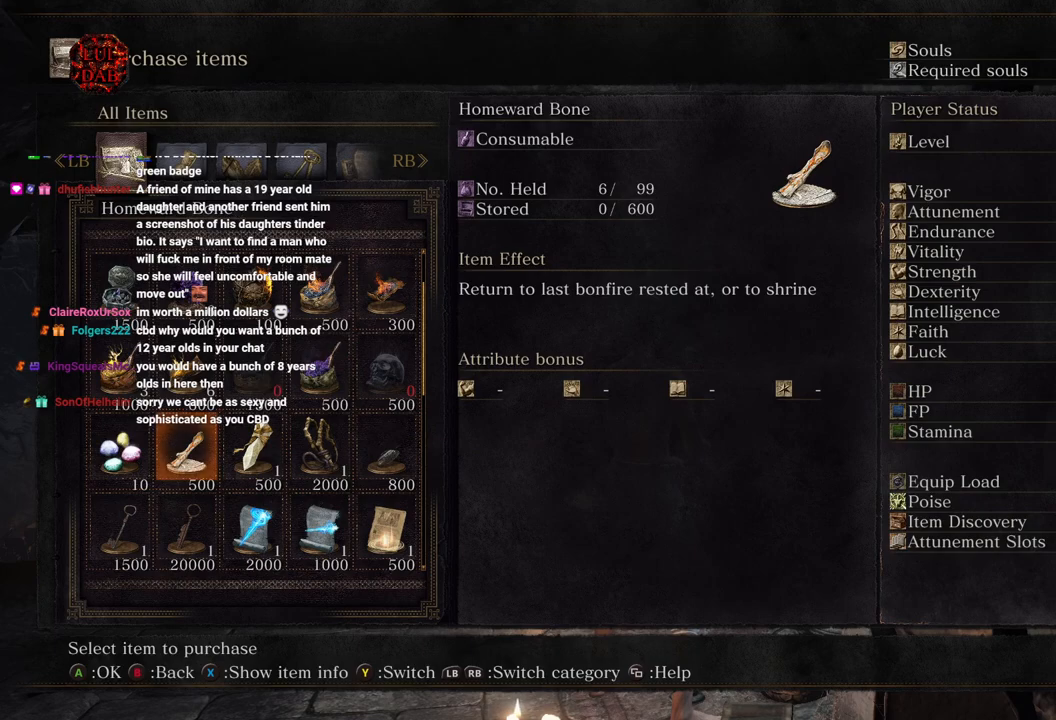
{"buttons": [], "left_stick": "center", "right_stick": "center", "events": []}
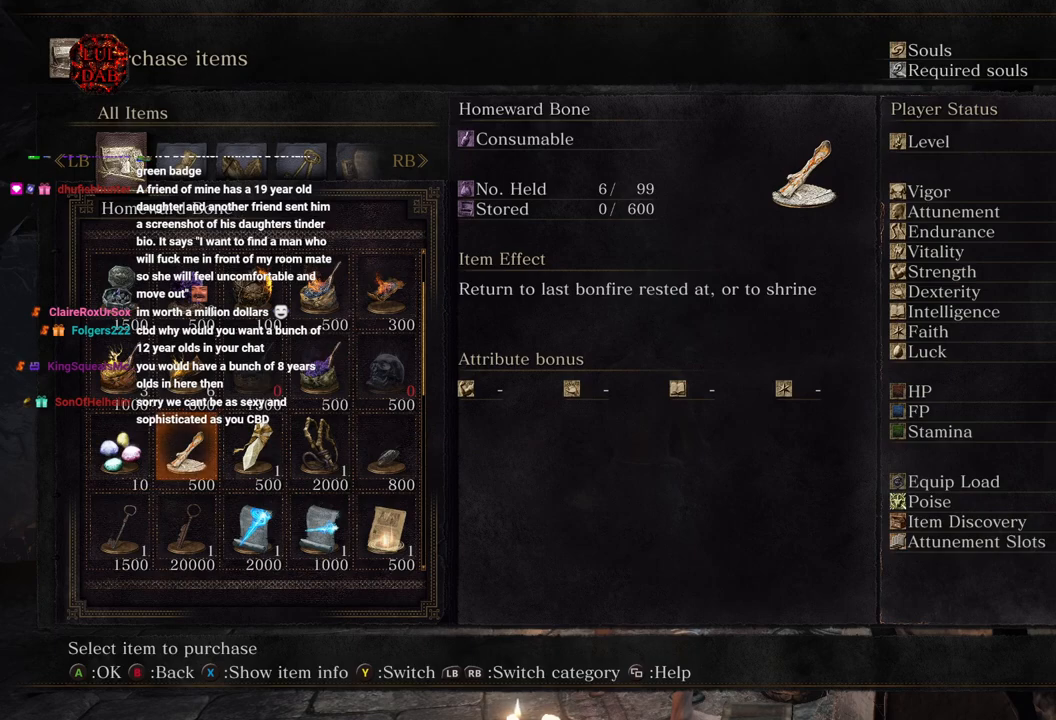
{"buttons": ["DPAD_UP"], "left_stick": "center", "right_stick": "center", "events": [[150, "CROSS", "down"], [283, "CROSS", "up"], [500, "DPAD_UP", "down"]]}
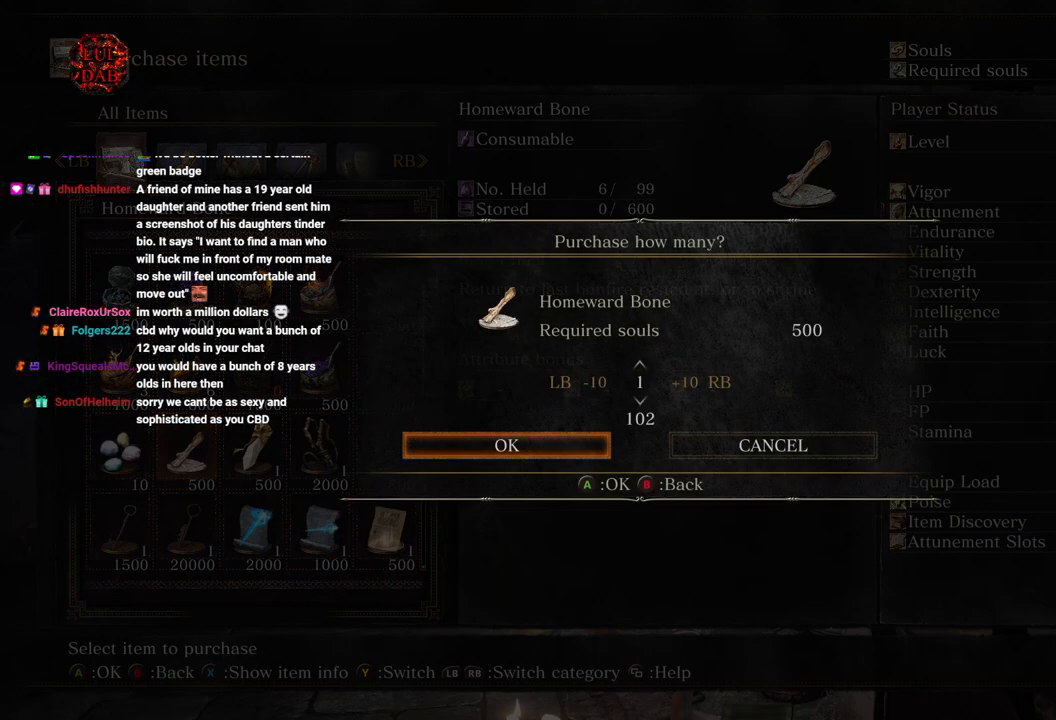
{"buttons": [], "left_stick": "center", "right_stick": "center", "events": [[100, "DPAD_UP", "up"], [233, "DPAD_UP", "down"], [317, "DPAD_UP", "up"]]}
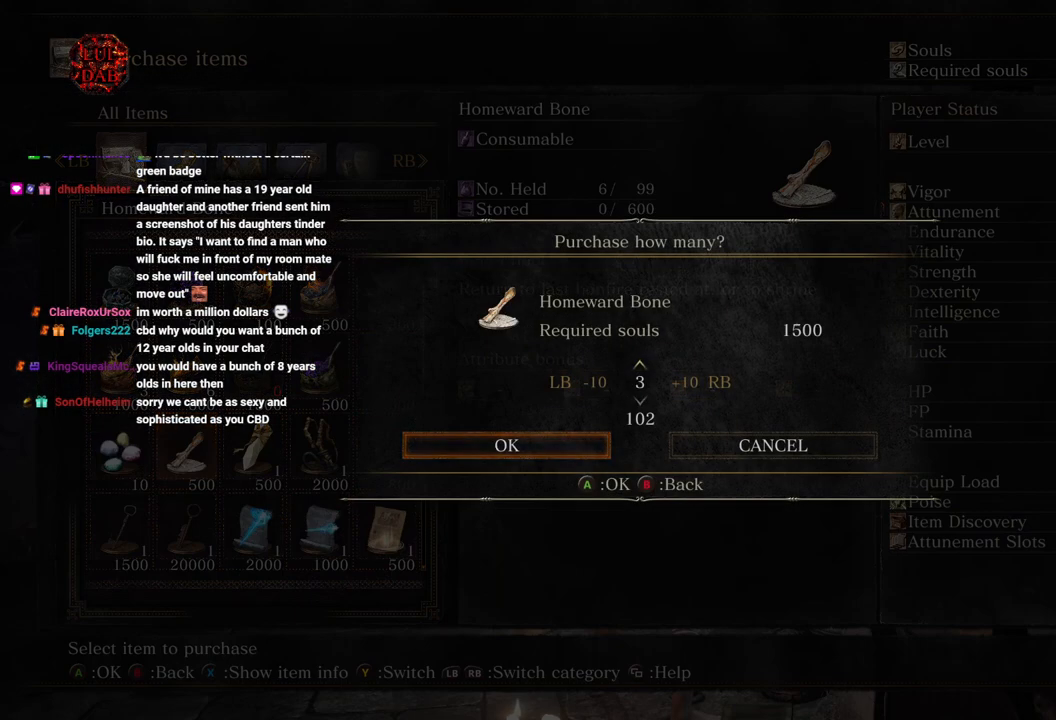
{"buttons": ["DPAD_UP"], "left_stick": "center", "right_stick": "center", "events": [[100, "DPAD_UP", "down"], [217, "DPAD_UP", "up"], [500, "DPAD_UP", "down"]]}
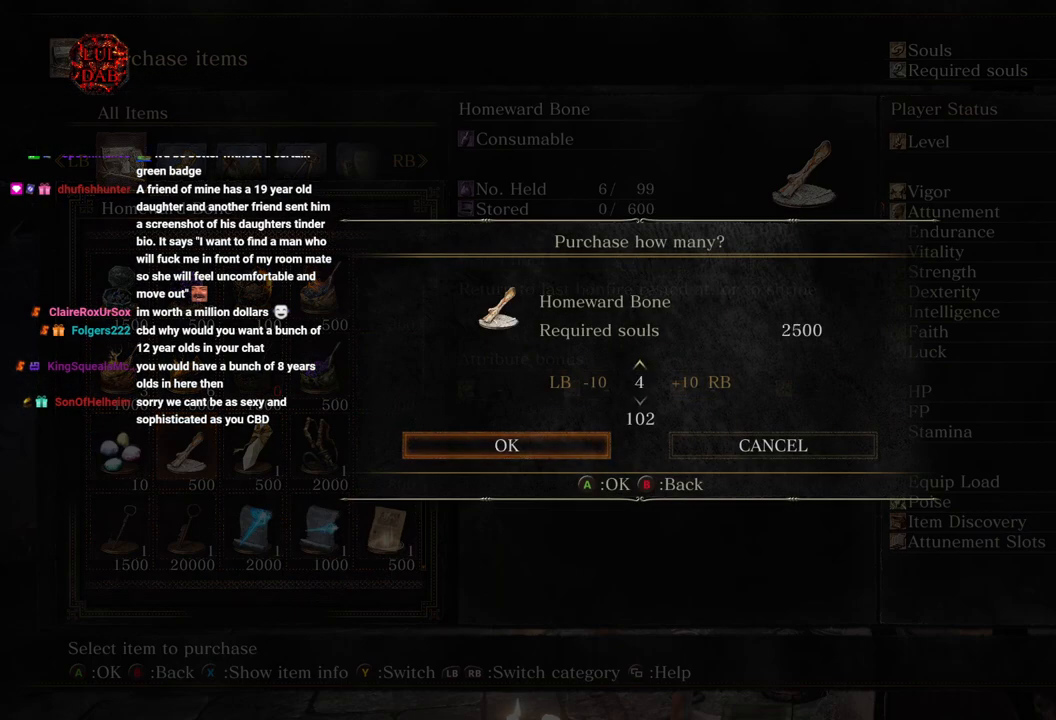
{"buttons": ["CROSS"], "left_stick": "center", "right_stick": "center", "events": [[83, "DPAD_UP", "up"], [417, "CROSS", "down"]]}
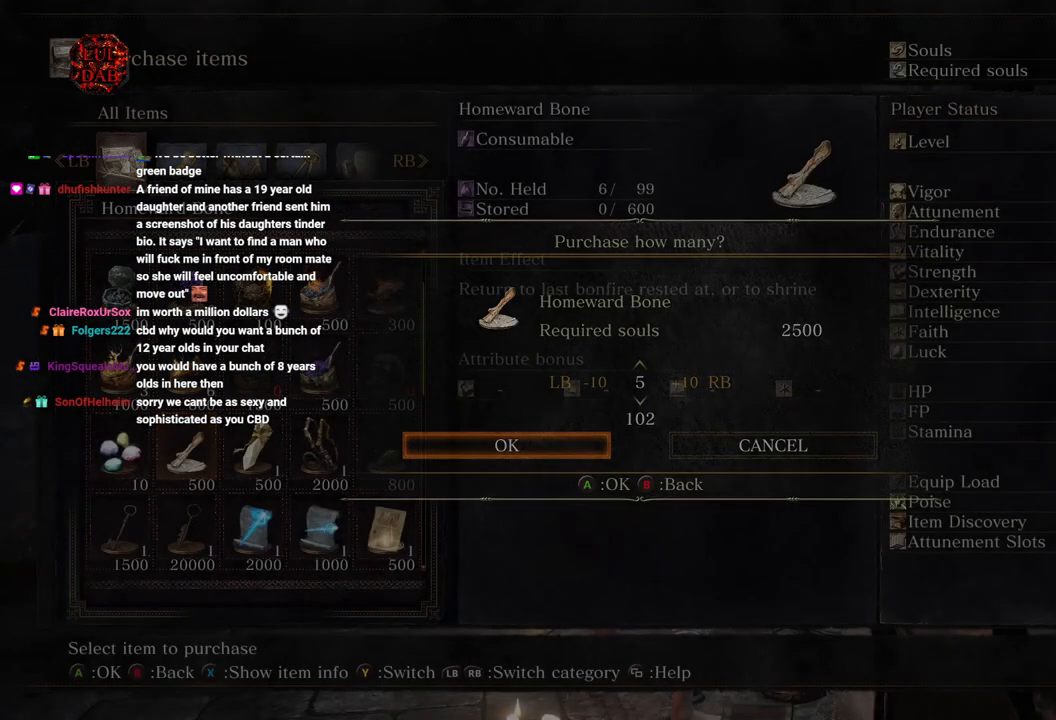
{"buttons": [], "left_stick": "center", "right_stick": "center", "events": [[33, "CROSS", "up"]]}
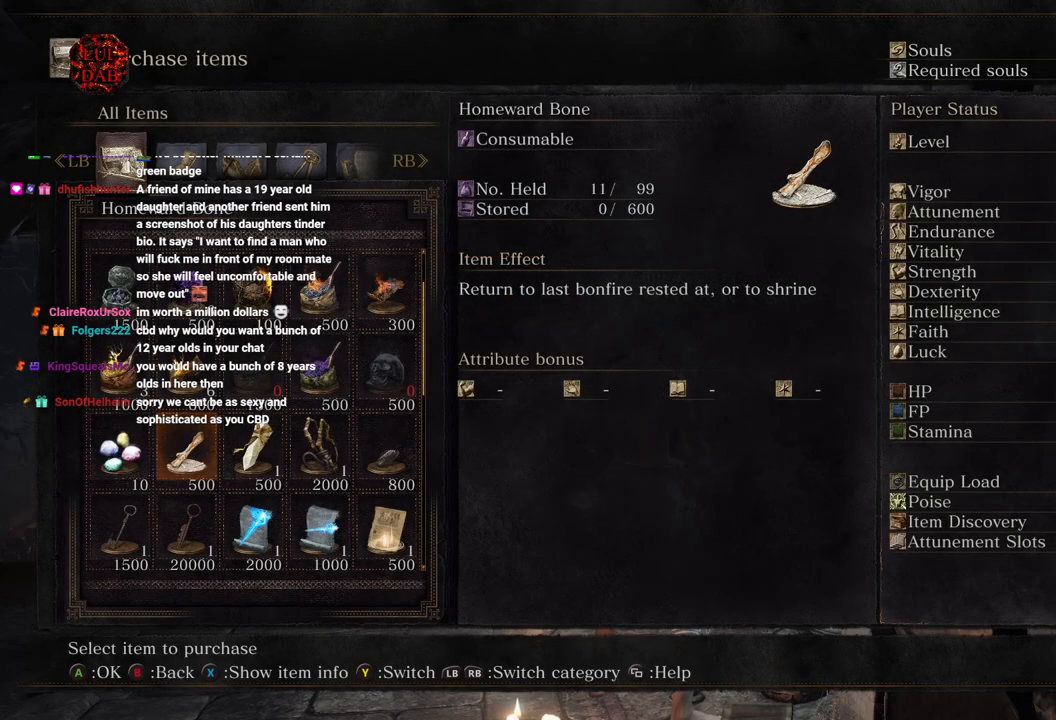
{"buttons": [], "left_stick": "center", "right_stick": "center", "events": [[250, "DPAD_DOWN", "down"], [367, "DPAD_DOWN", "up"]]}
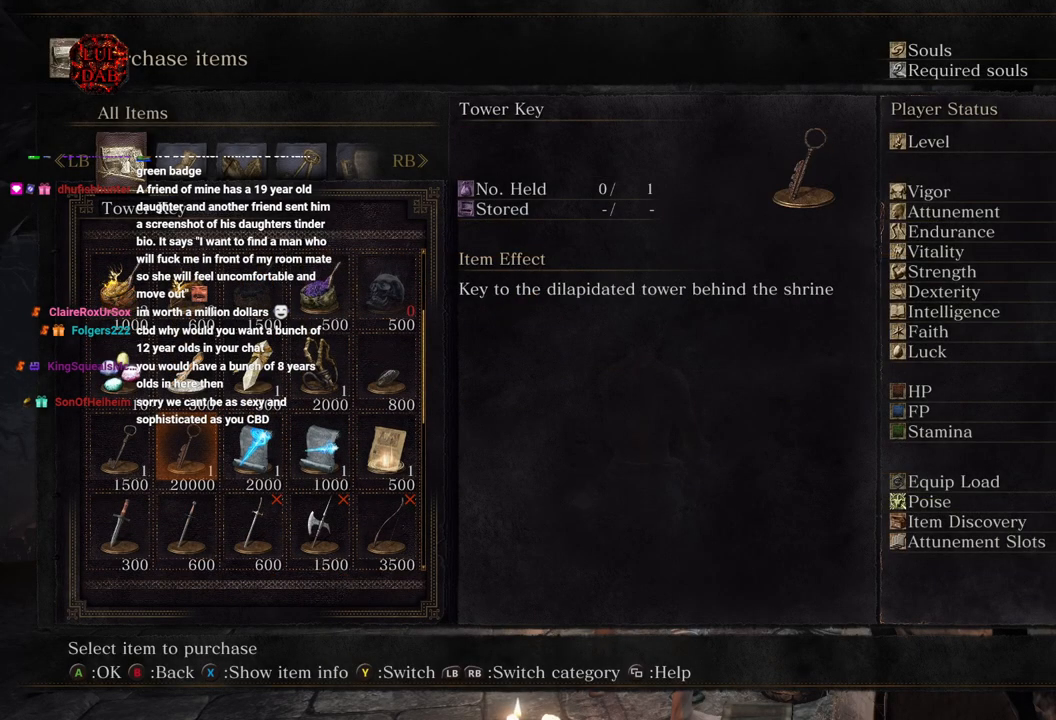
{"buttons": [], "left_stick": "center", "right_stick": "center", "events": []}
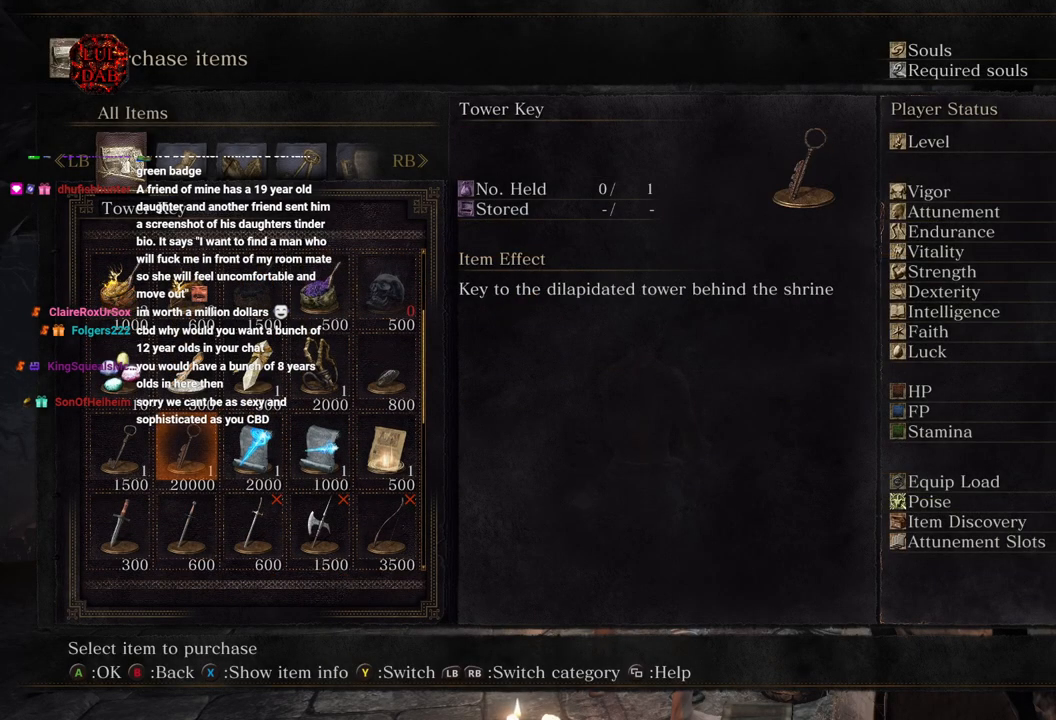
{"buttons": [], "left_stick": "center", "right_stick": "center", "events": []}